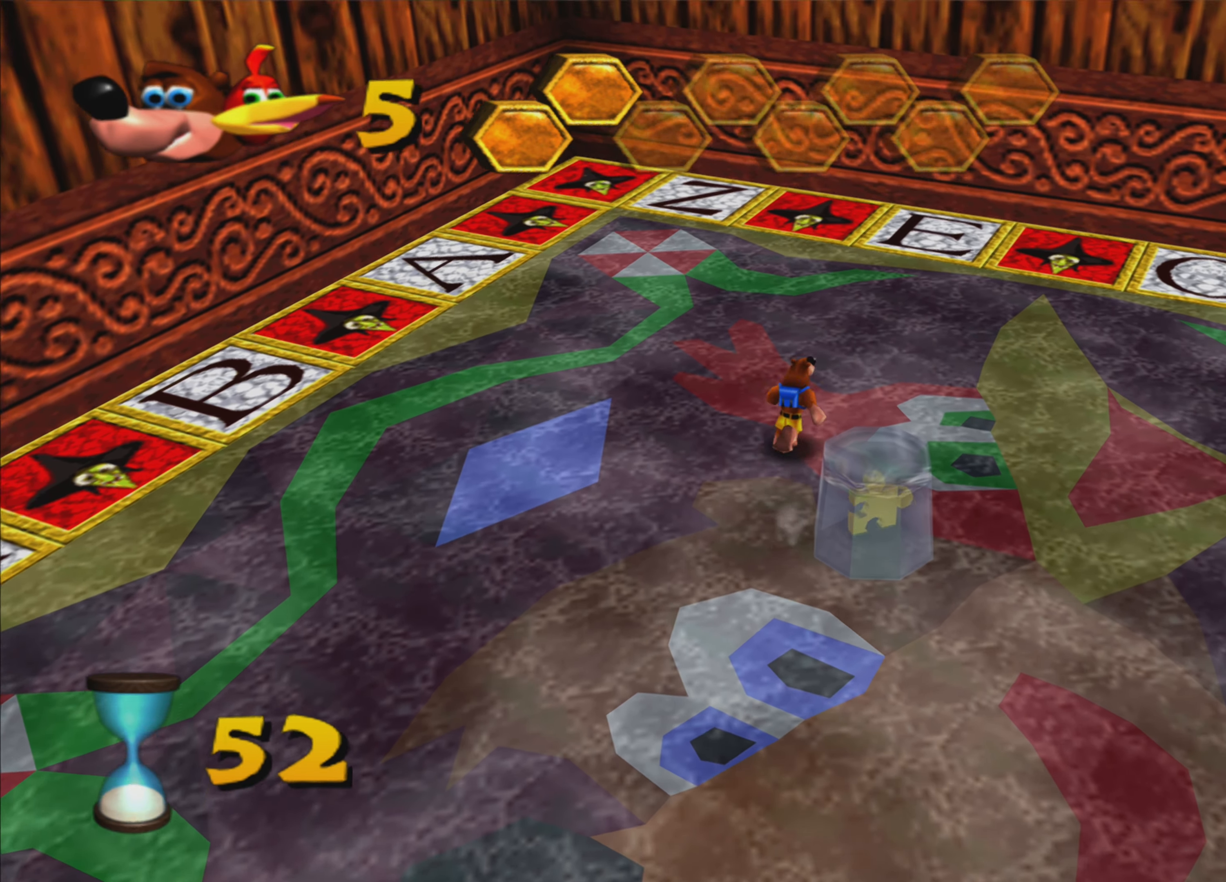
Gameplay with a controller (PlayStation layout); each line is a JSON object with the inputs held at the frame after it. "events" lists button and stick changes between this image and that frame as [ms after this image, input, new state], when the widget could be followed in between. Not read: L3 R3.
{"buttons": [], "left_stick": "center", "right_stick": "center", "events": [[133, "left_stick", "right"], [233, "left_stick", "center"]]}
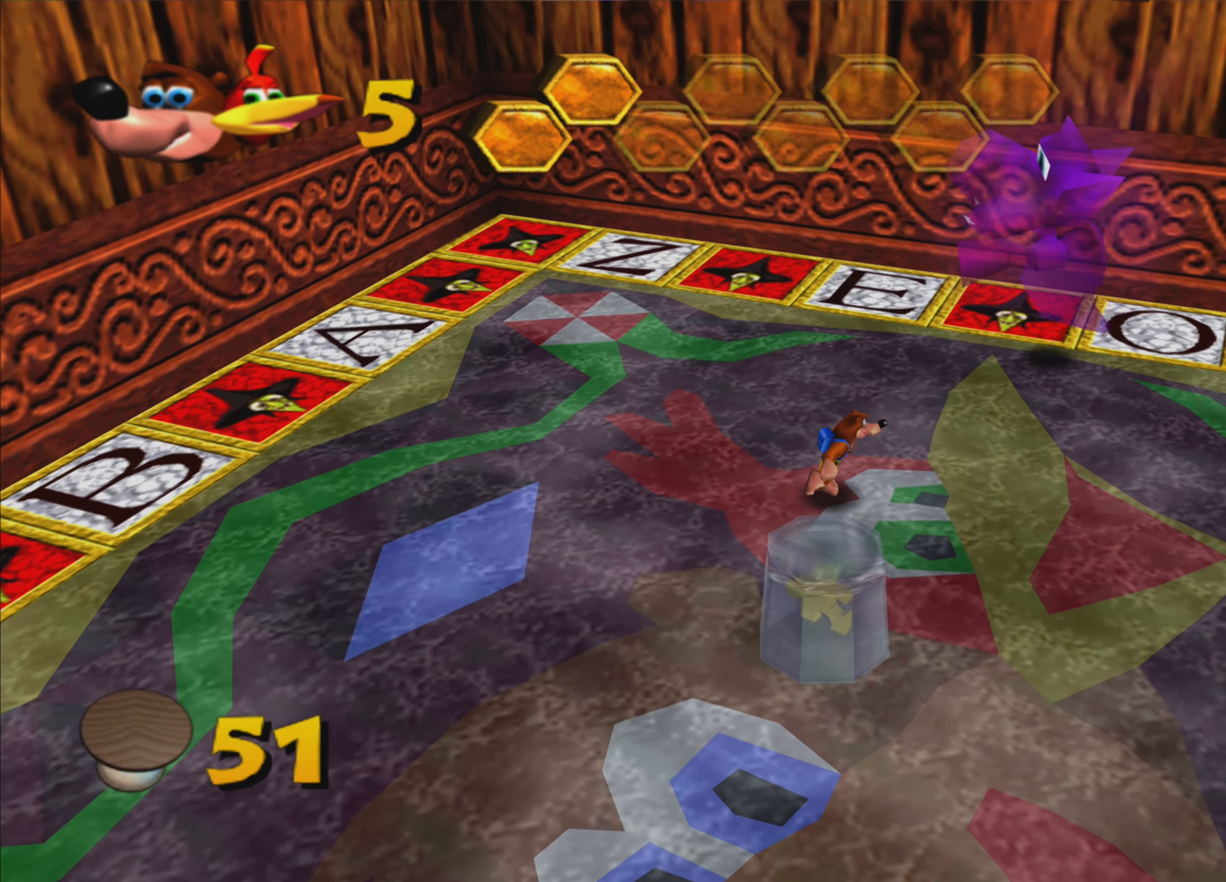
{"buttons": [], "left_stick": "up-right", "right_stick": "center", "events": [[183, "left_stick", "up-right"]]}
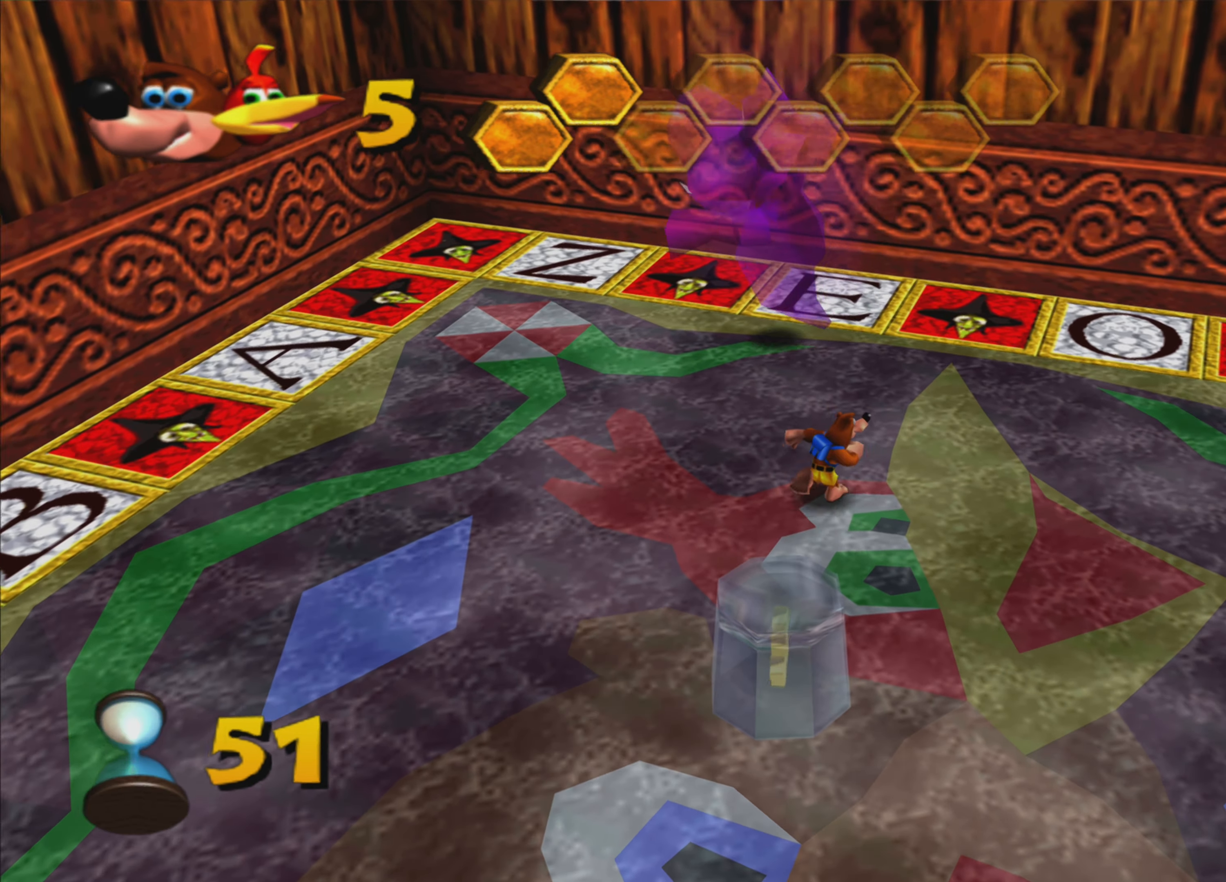
{"buttons": [], "left_stick": "up-right", "right_stick": "center", "events": []}
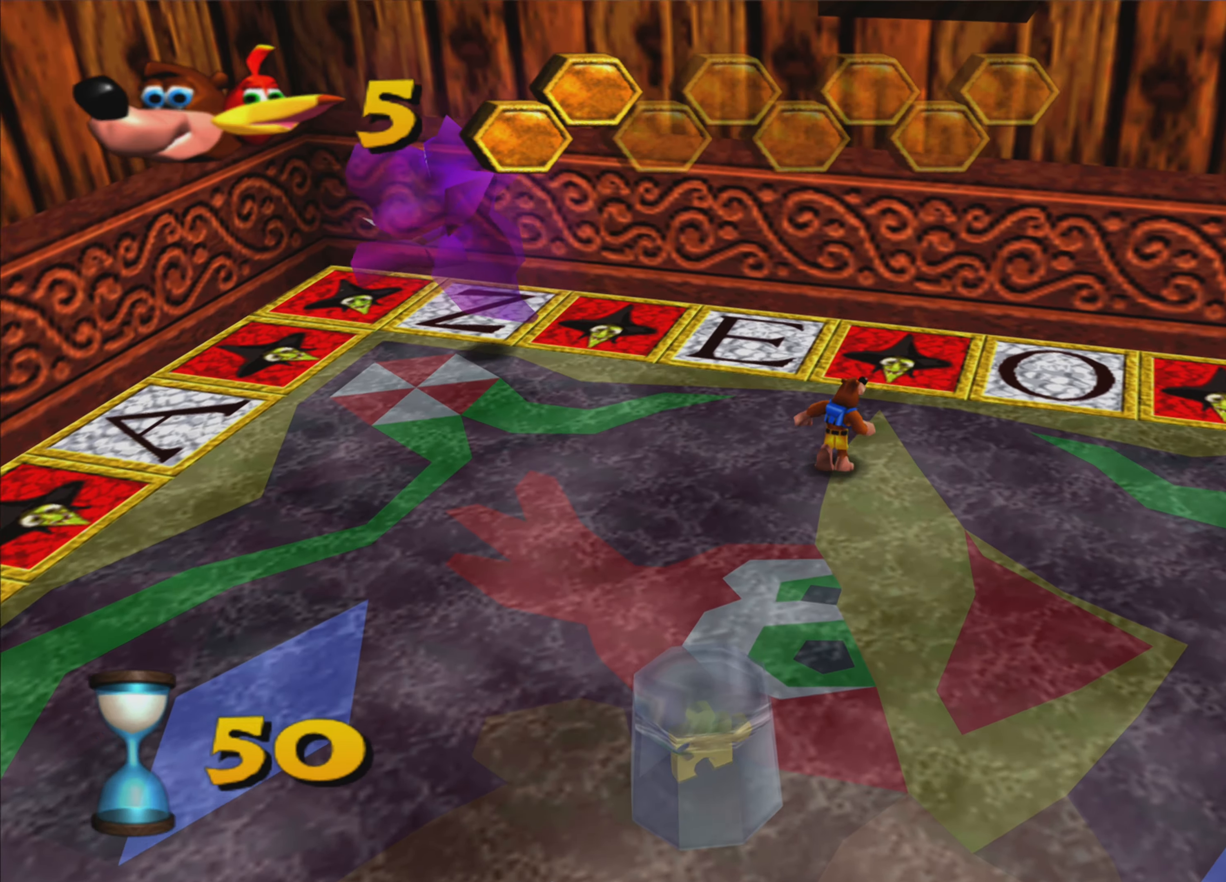
{"buttons": [], "left_stick": "center", "right_stick": "center", "events": [[17, "left_stick", "center"], [300, "left_stick", "up"], [417, "left_stick", "center"]]}
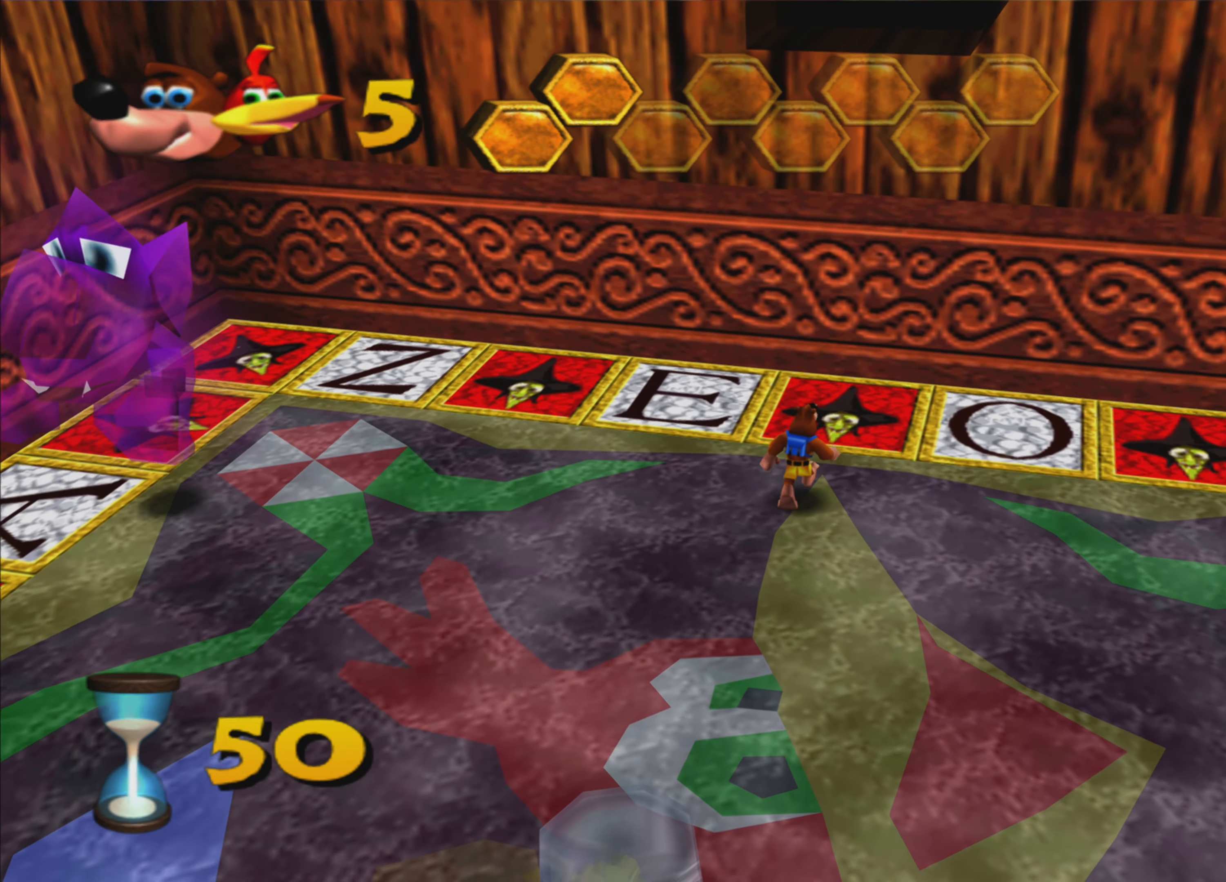
{"buttons": [], "left_stick": "center", "right_stick": "center", "events": [[183, "left_stick", "down"], [317, "left_stick", "center"]]}
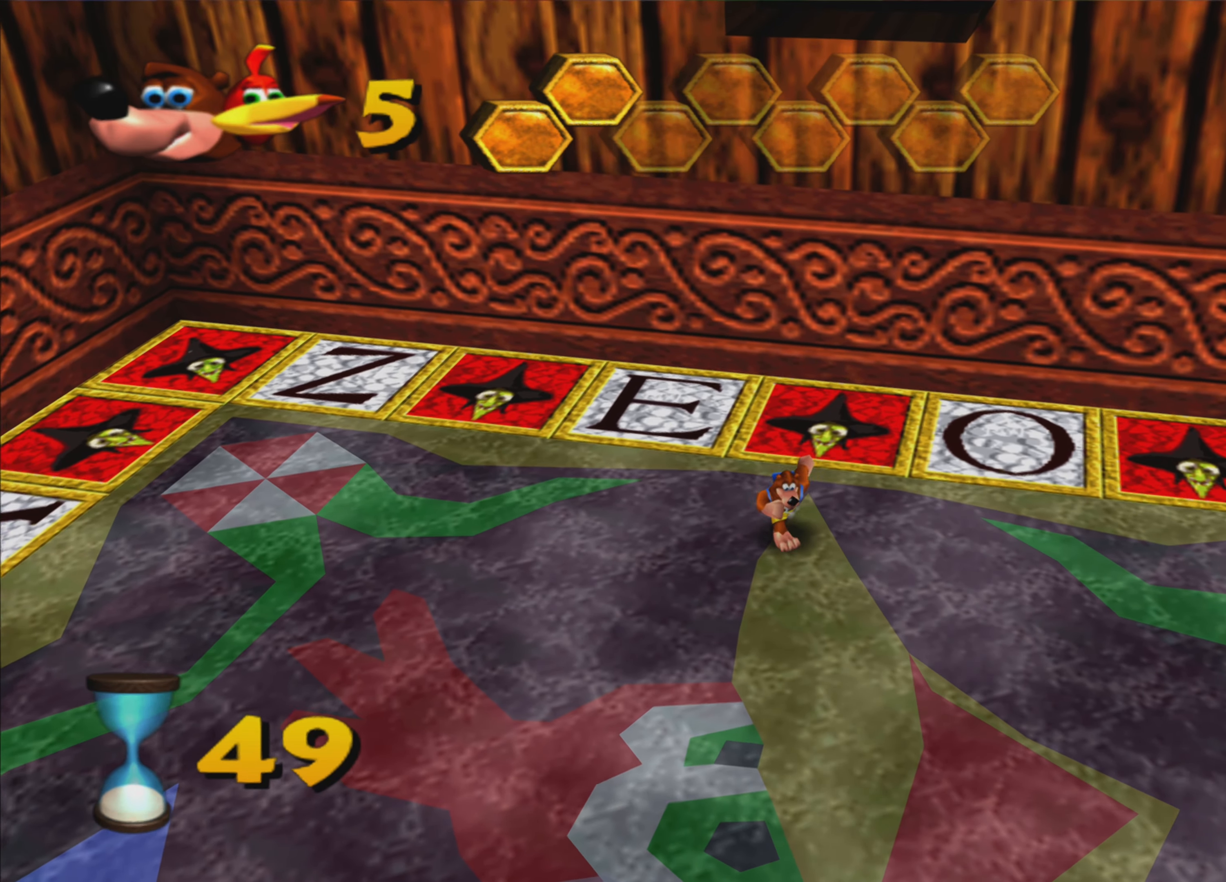
{"buttons": ["R2"], "left_stick": "center", "right_stick": "center", "events": [[433, "R2", "down"]]}
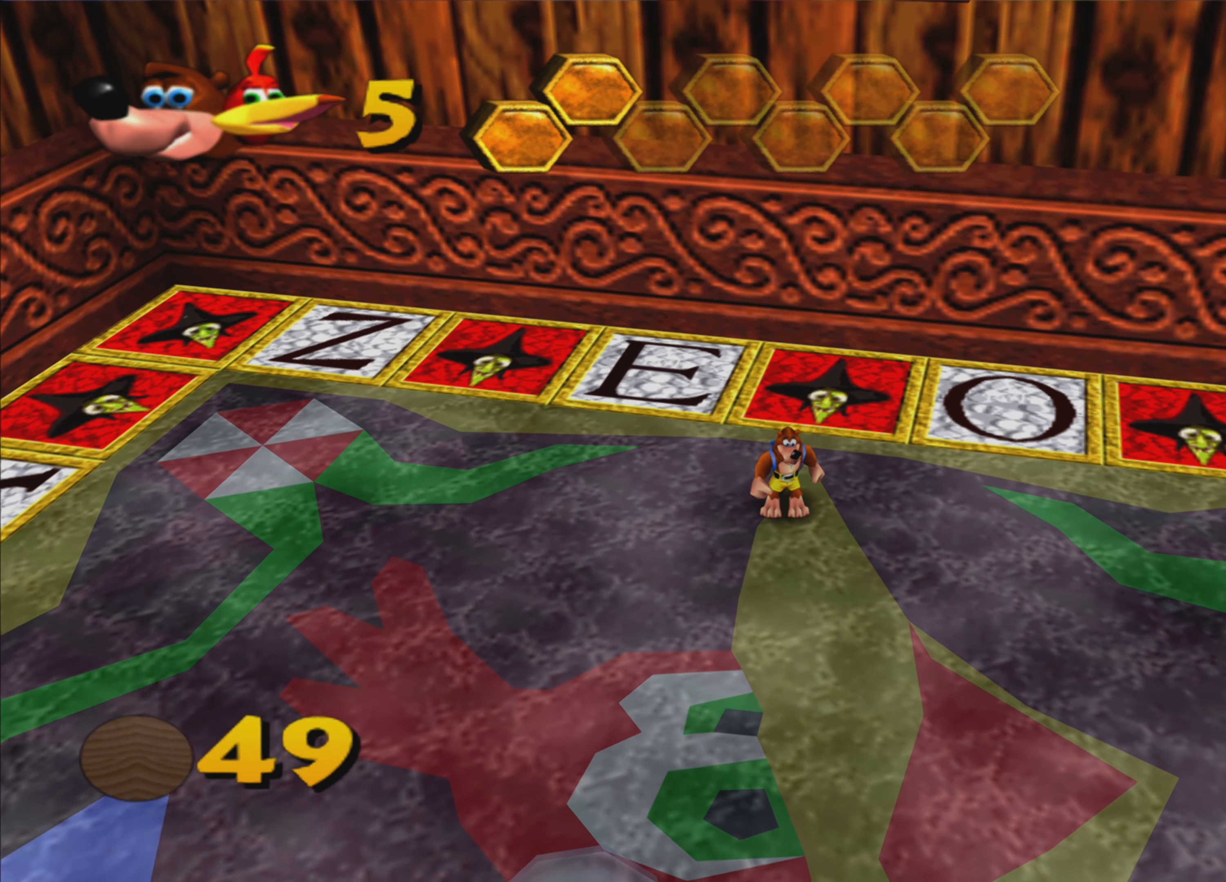
{"buttons": ["R2"], "left_stick": "down-left", "right_stick": "center", "events": [[300, "left_stick", "down-left"]]}
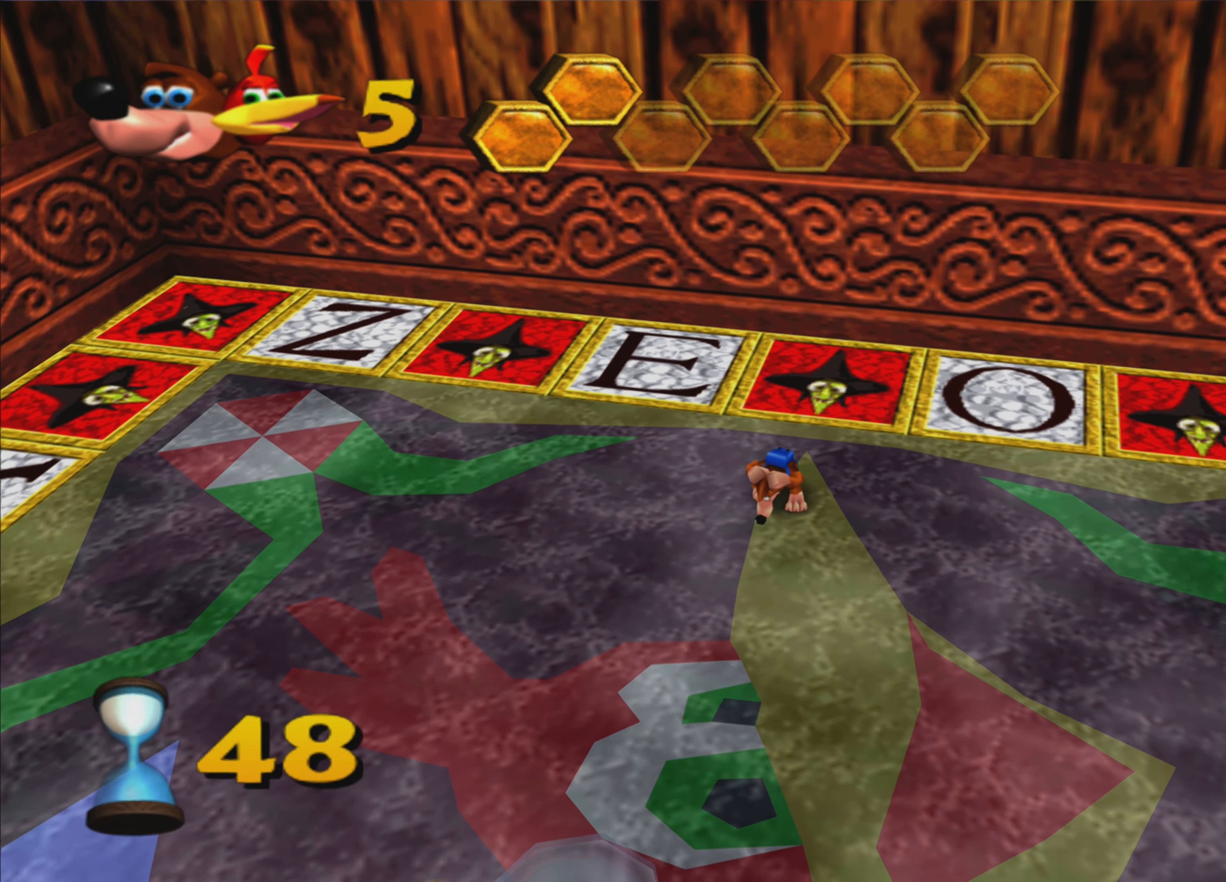
{"buttons": ["R2"], "left_stick": "center", "right_stick": "center", "events": [[83, "left_stick", "center"], [217, "CIRCLE", "down"], [317, "CIRCLE", "up"]]}
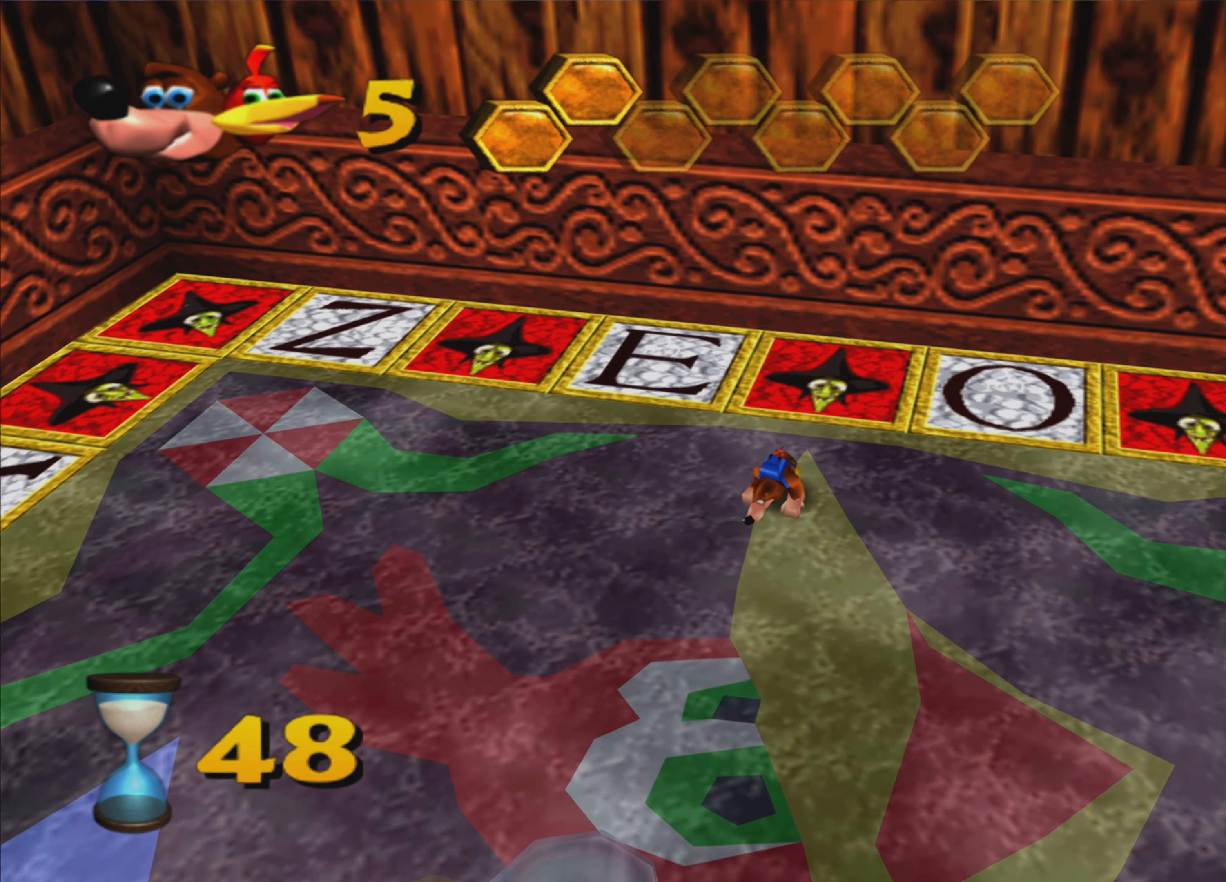
{"buttons": ["R2"], "left_stick": "center", "right_stick": "center", "events": []}
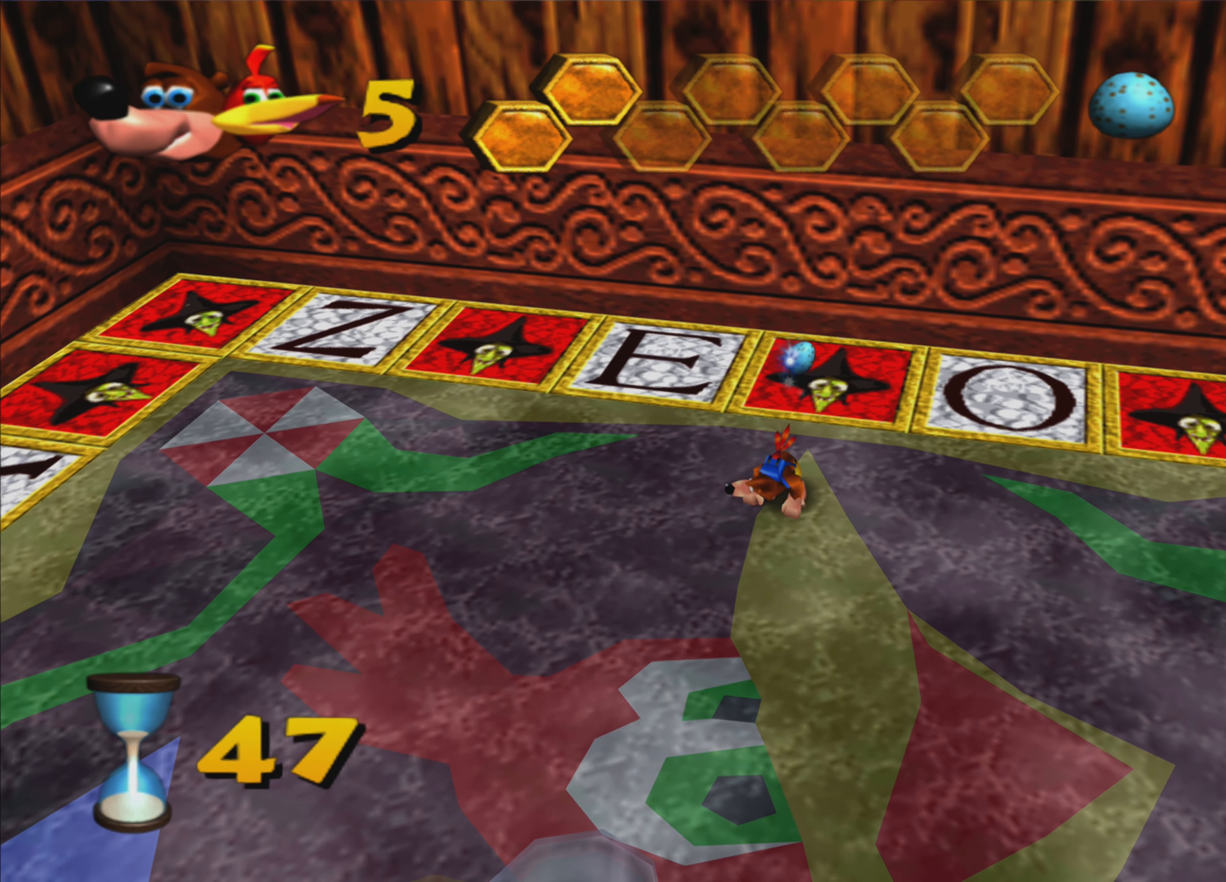
{"buttons": [], "left_stick": "center", "right_stick": "center", "events": [[133, "R2", "up"]]}
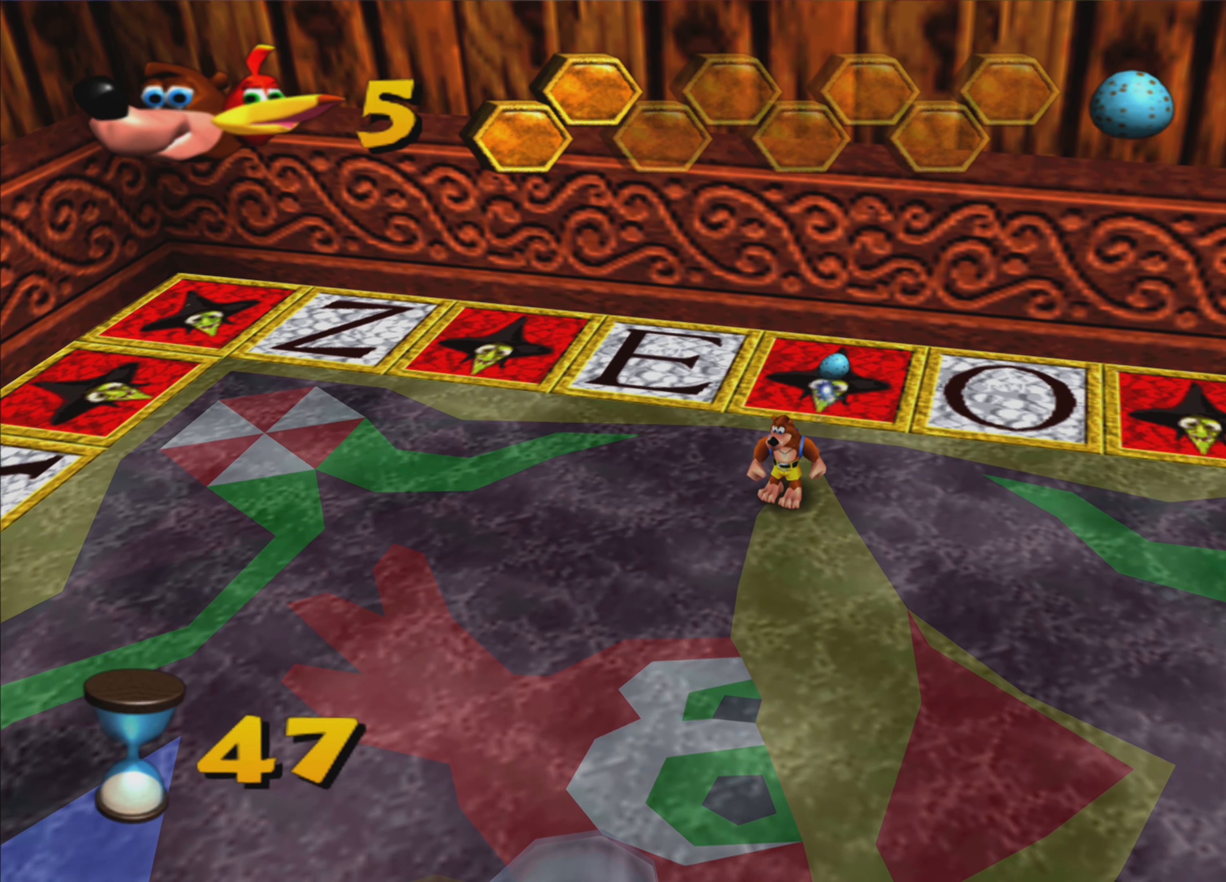
{"buttons": [], "left_stick": "center", "right_stick": "center", "events": []}
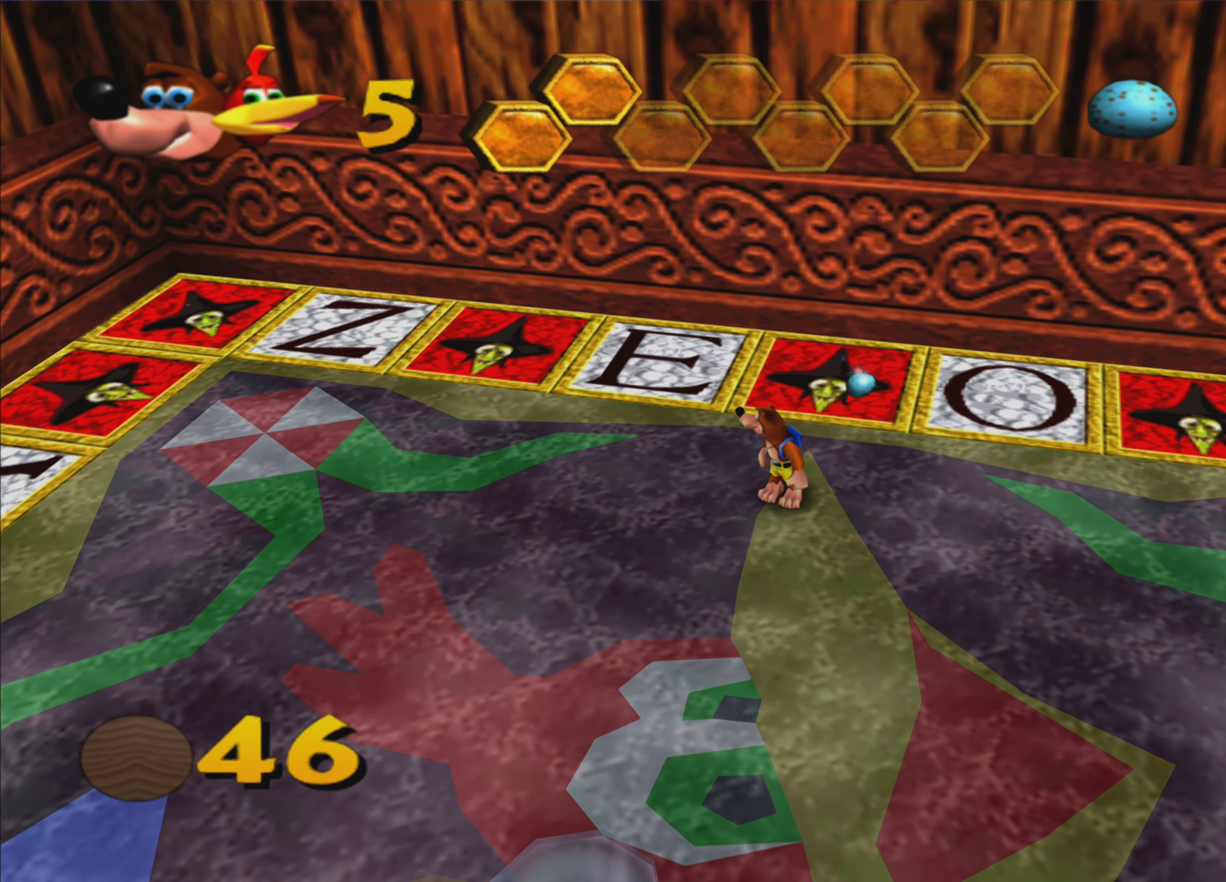
{"buttons": [], "left_stick": "center", "right_stick": "center", "events": []}
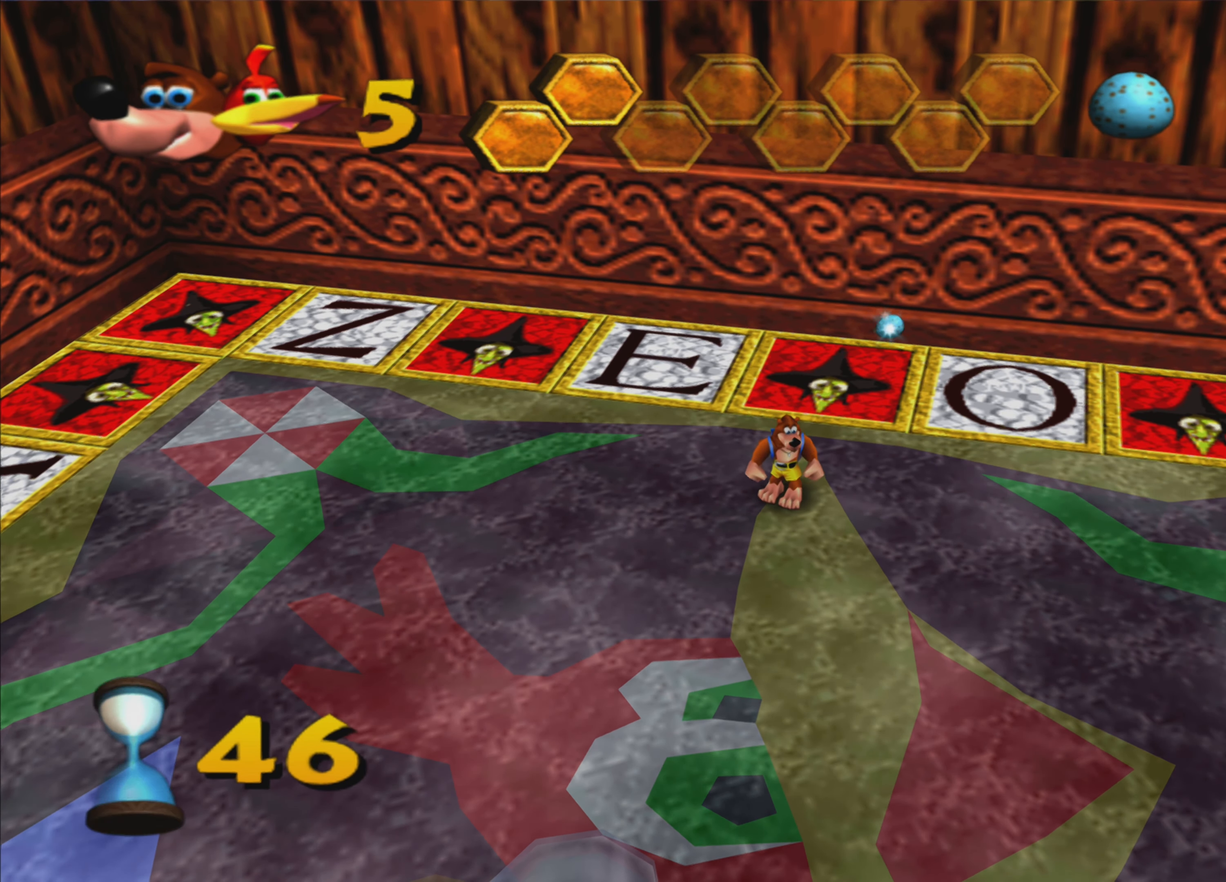
{"buttons": [], "left_stick": "center", "right_stick": "center", "events": []}
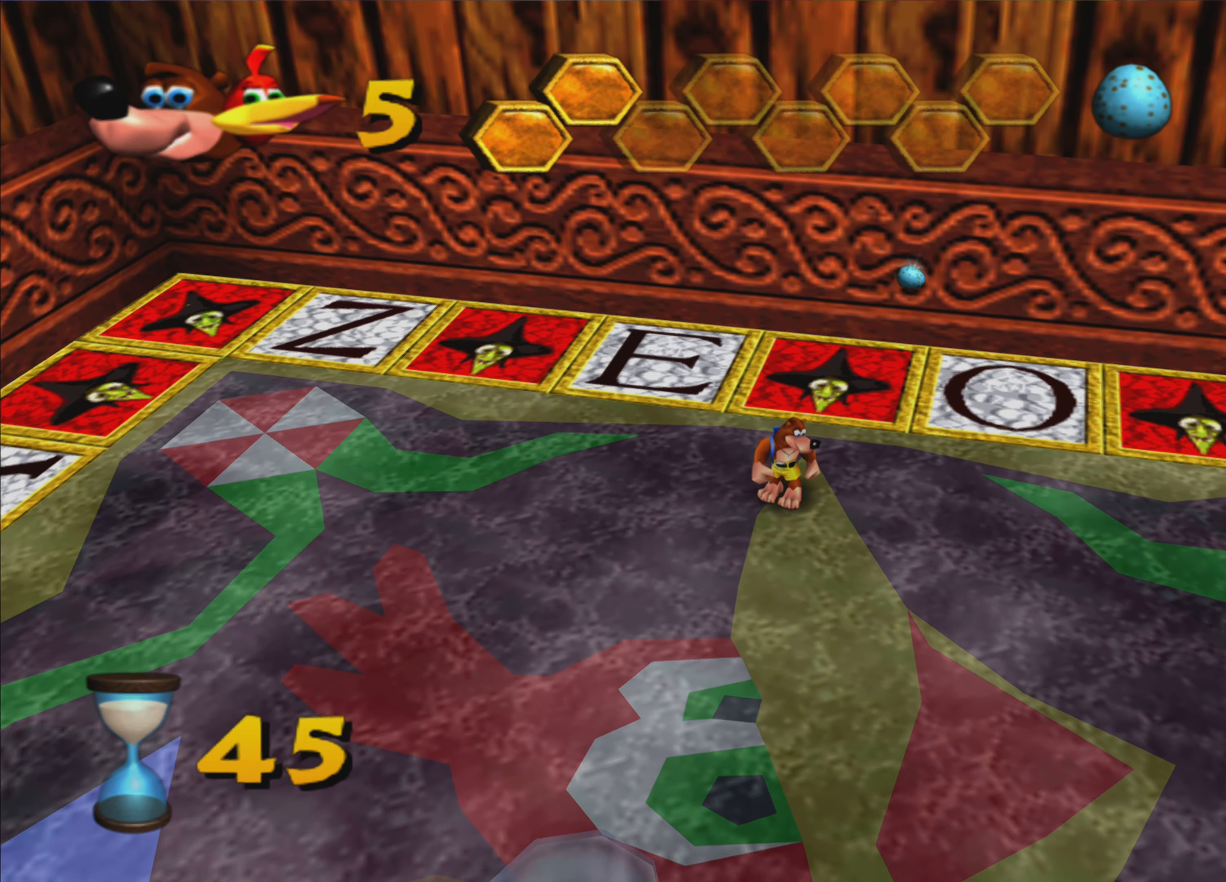
{"buttons": [], "left_stick": "center", "right_stick": "center", "events": []}
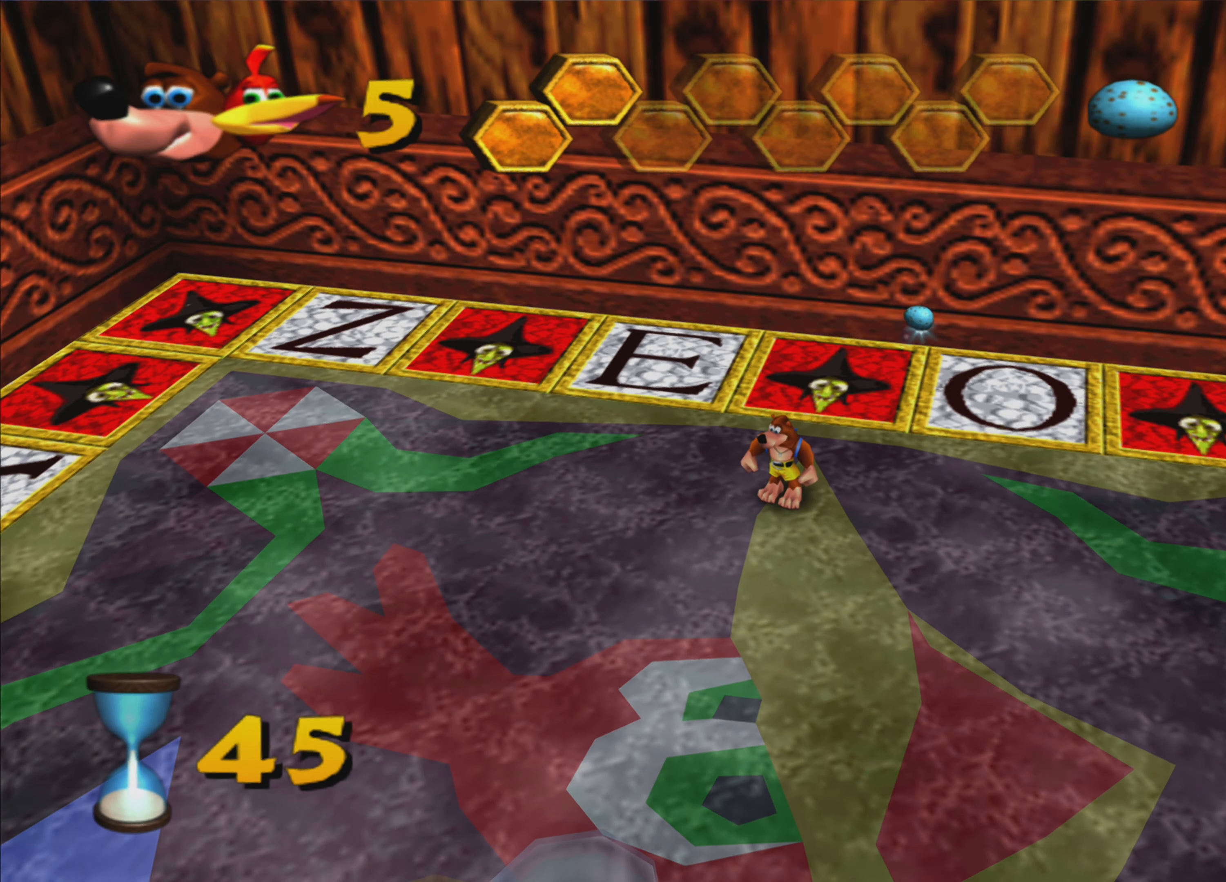
{"buttons": [], "left_stick": "center", "right_stick": "center", "events": [[50, "TRIANGLE", "down"], [150, "TRIANGLE", "up"]]}
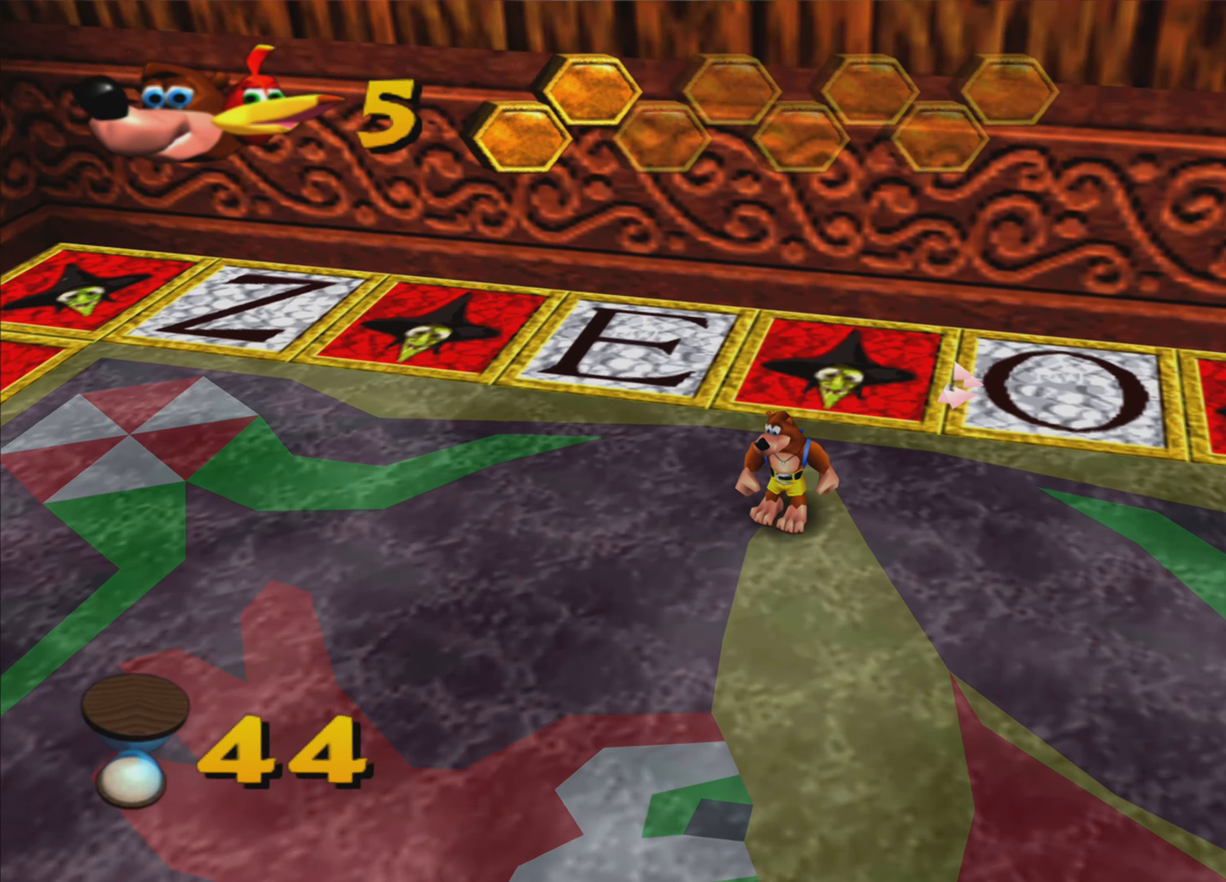
{"buttons": [], "left_stick": "center", "right_stick": "left", "events": [[467, "right_stick", "left"]]}
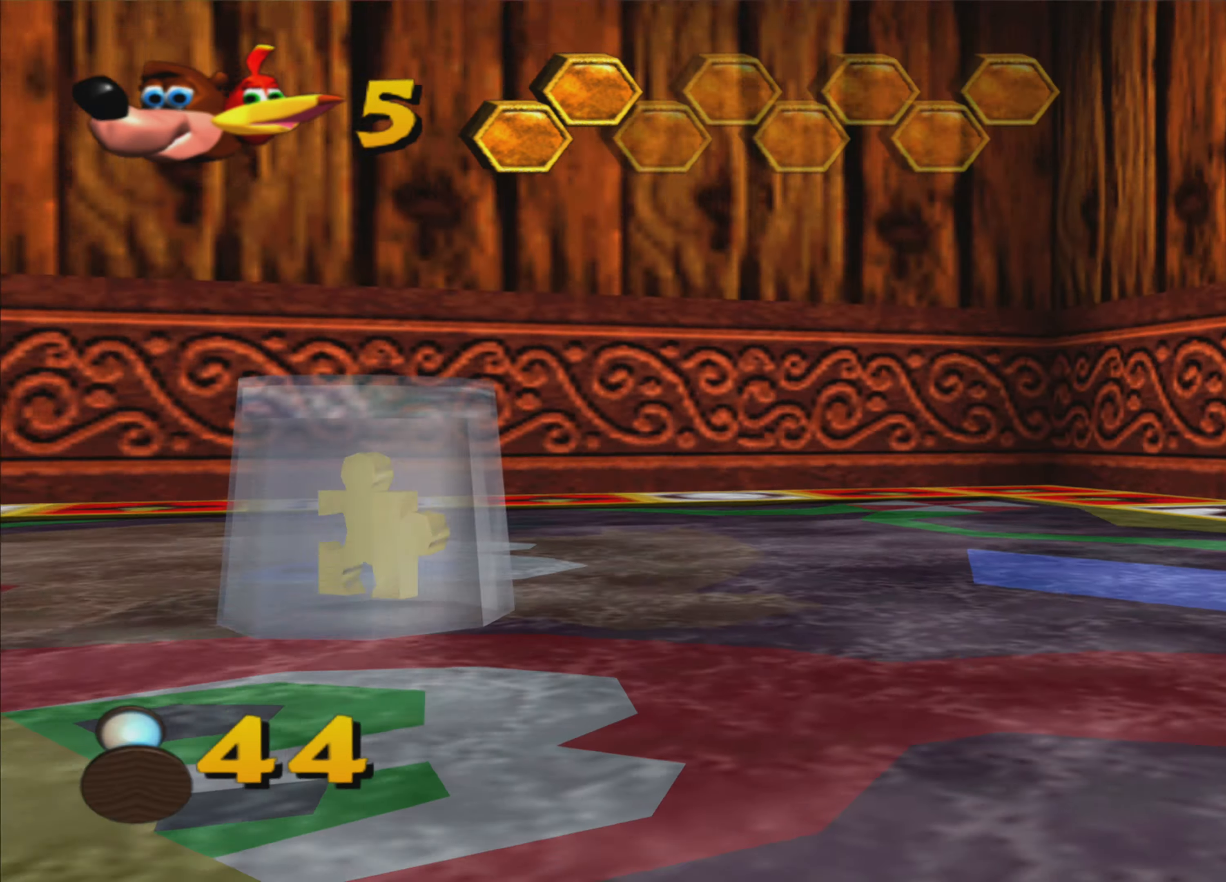
{"buttons": [], "left_stick": "center", "right_stick": "down-left", "events": [[250, "right_stick", "down-left"]]}
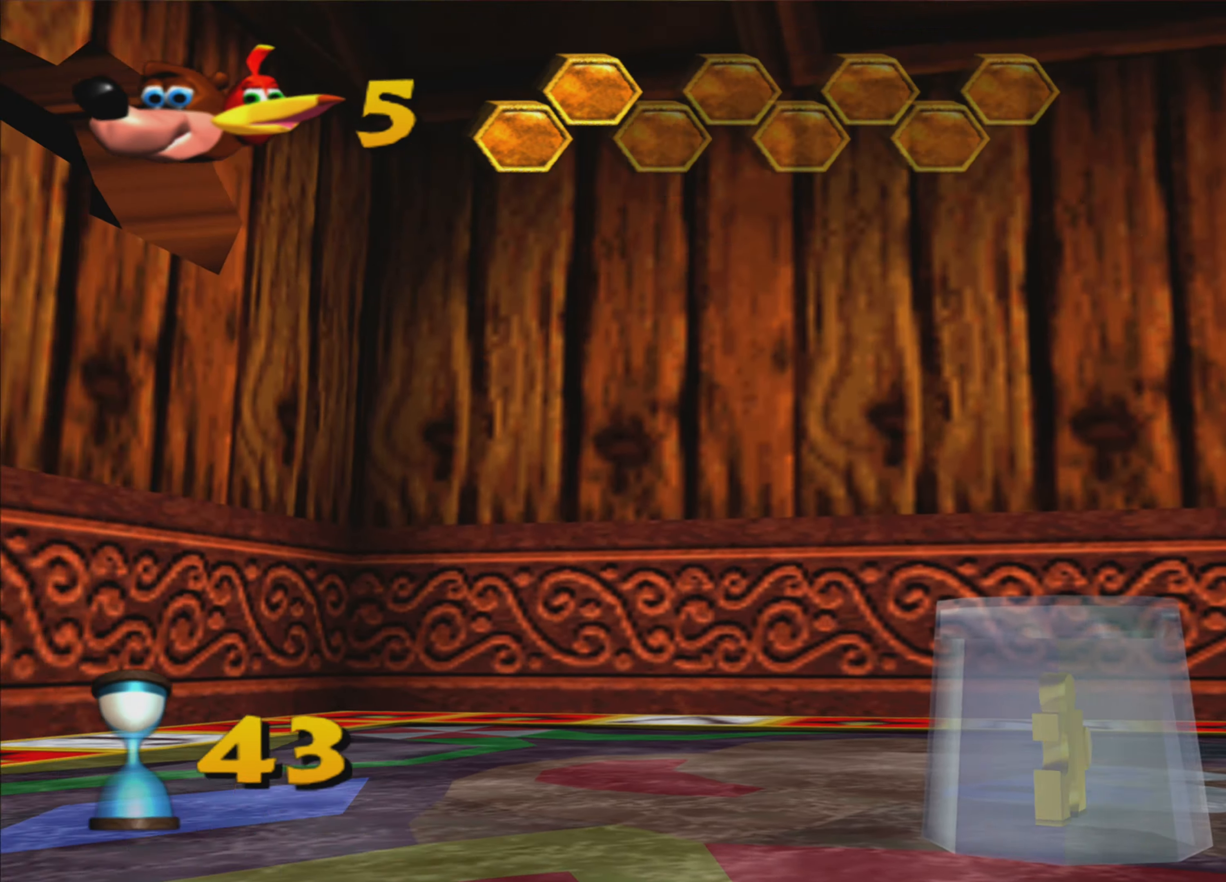
{"buttons": [], "left_stick": "center", "right_stick": "right", "events": [[484, "right_stick", "right"]]}
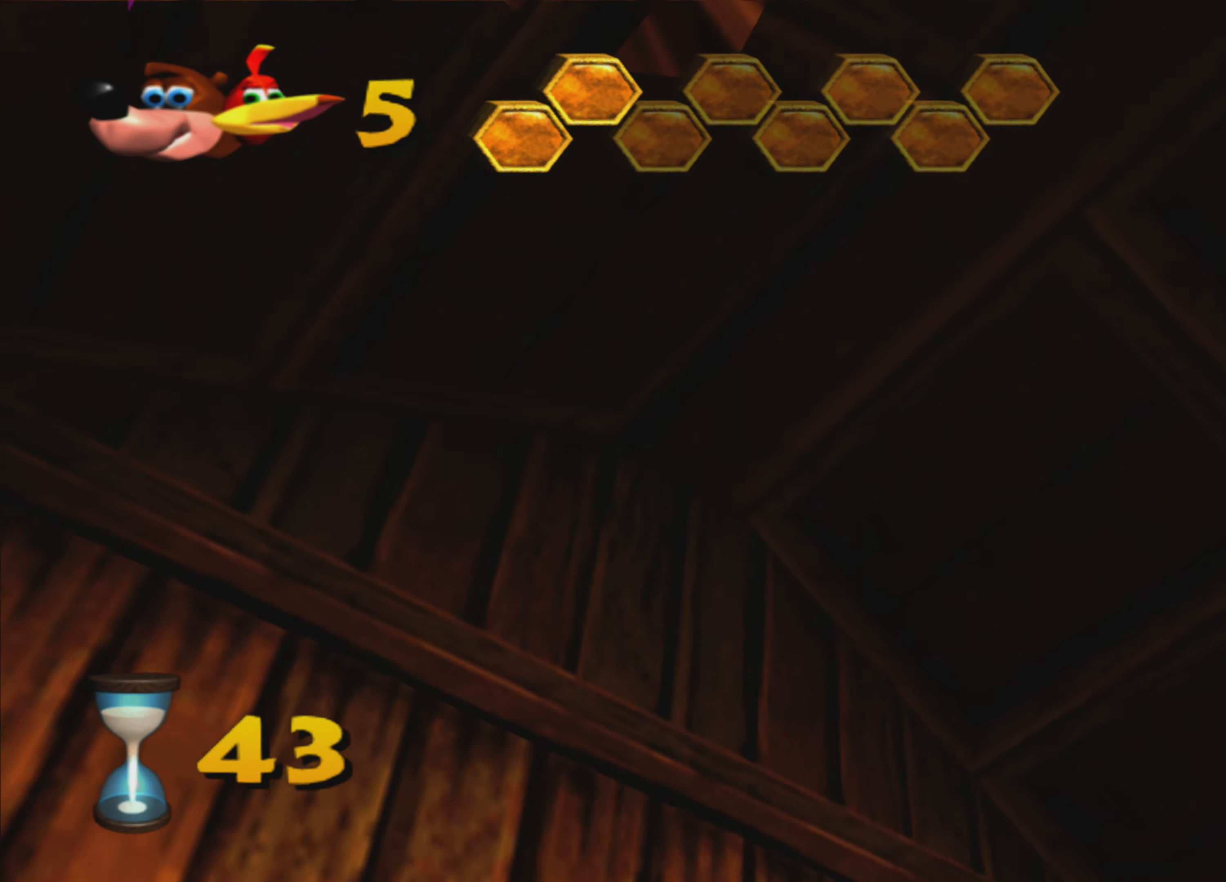
{"buttons": [], "left_stick": "center", "right_stick": "right", "events": [[100, "right_stick", "center"], [300, "right_stick", "right"]]}
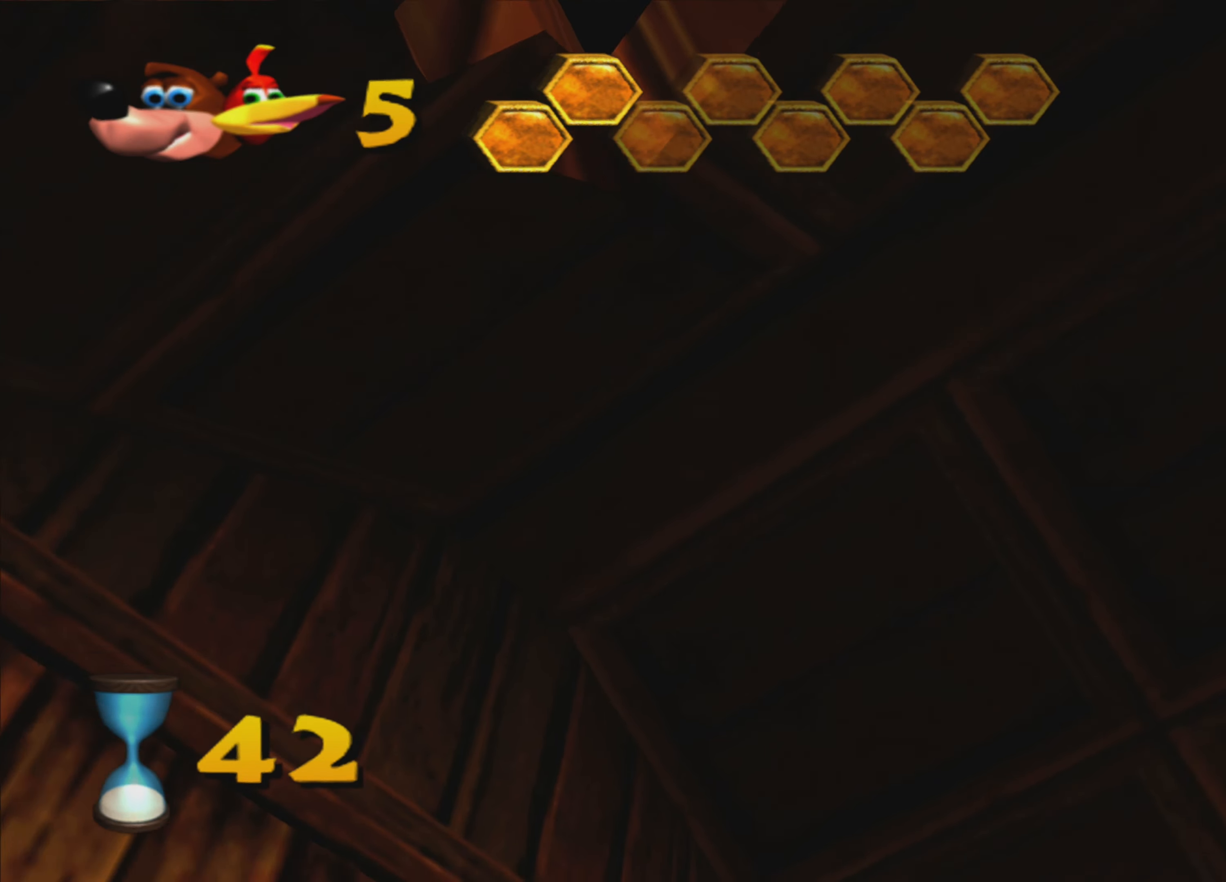
{"buttons": [], "left_stick": "center", "right_stick": "center", "events": [[334, "right_stick", "up-right"], [434, "right_stick", "center"]]}
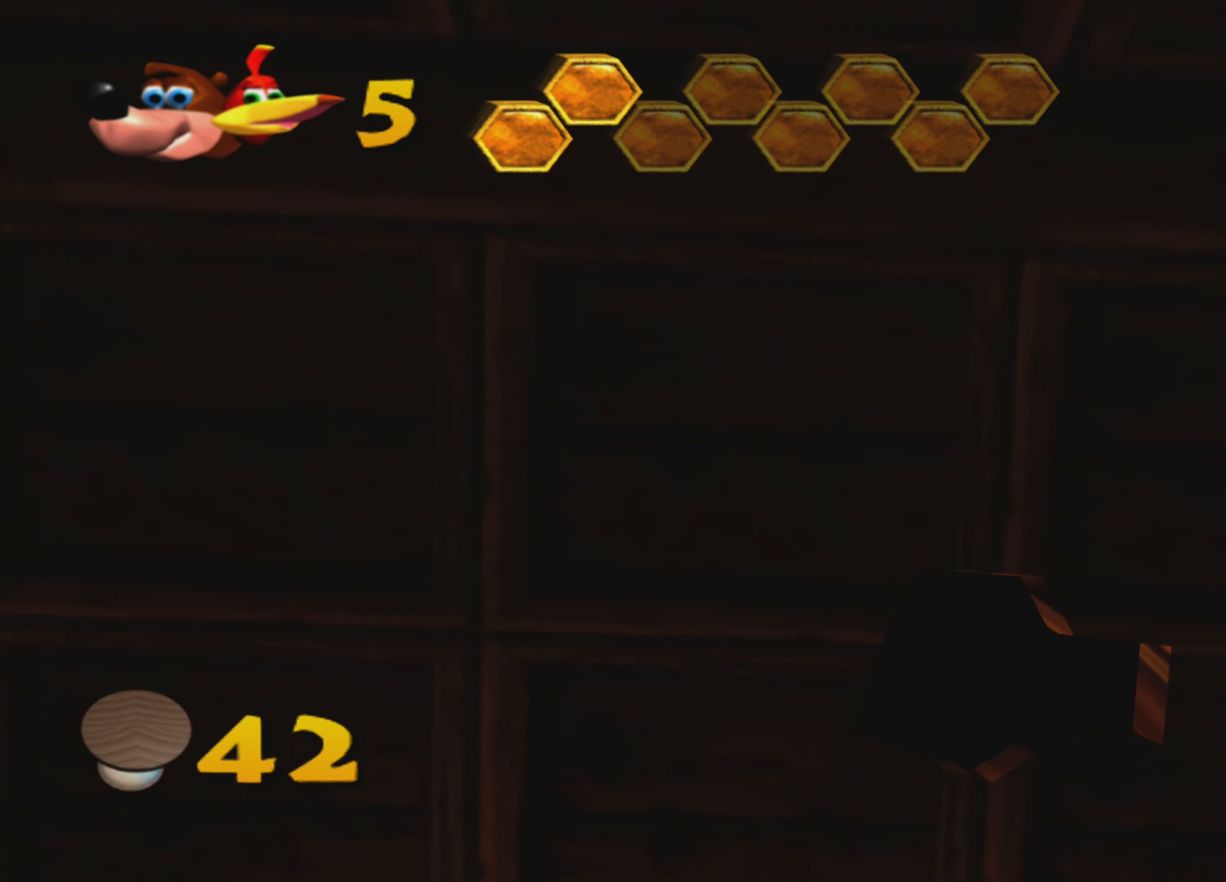
{"buttons": [], "left_stick": "center", "right_stick": "center", "events": [[134, "TRIANGLE", "down"], [267, "TRIANGLE", "up"]]}
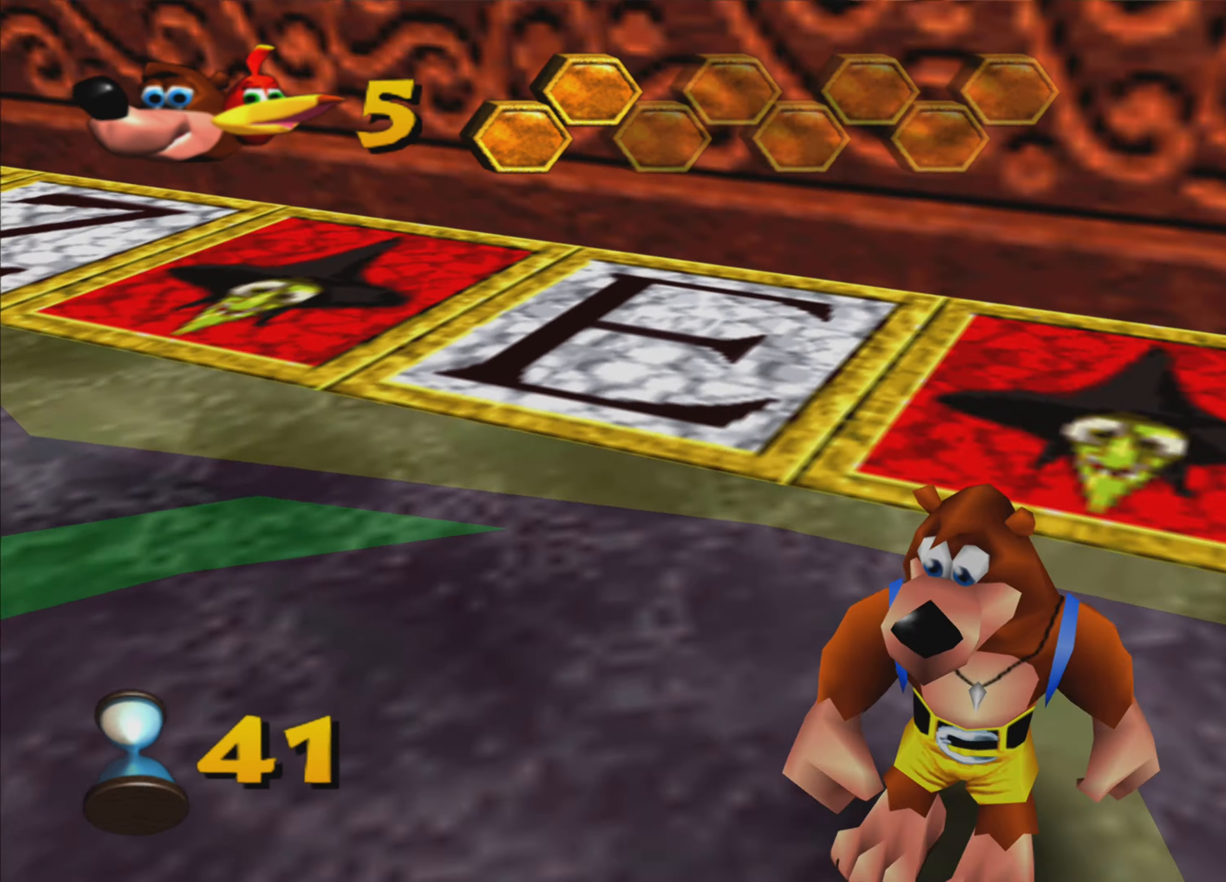
{"buttons": [], "left_stick": "center", "right_stick": "center", "events": []}
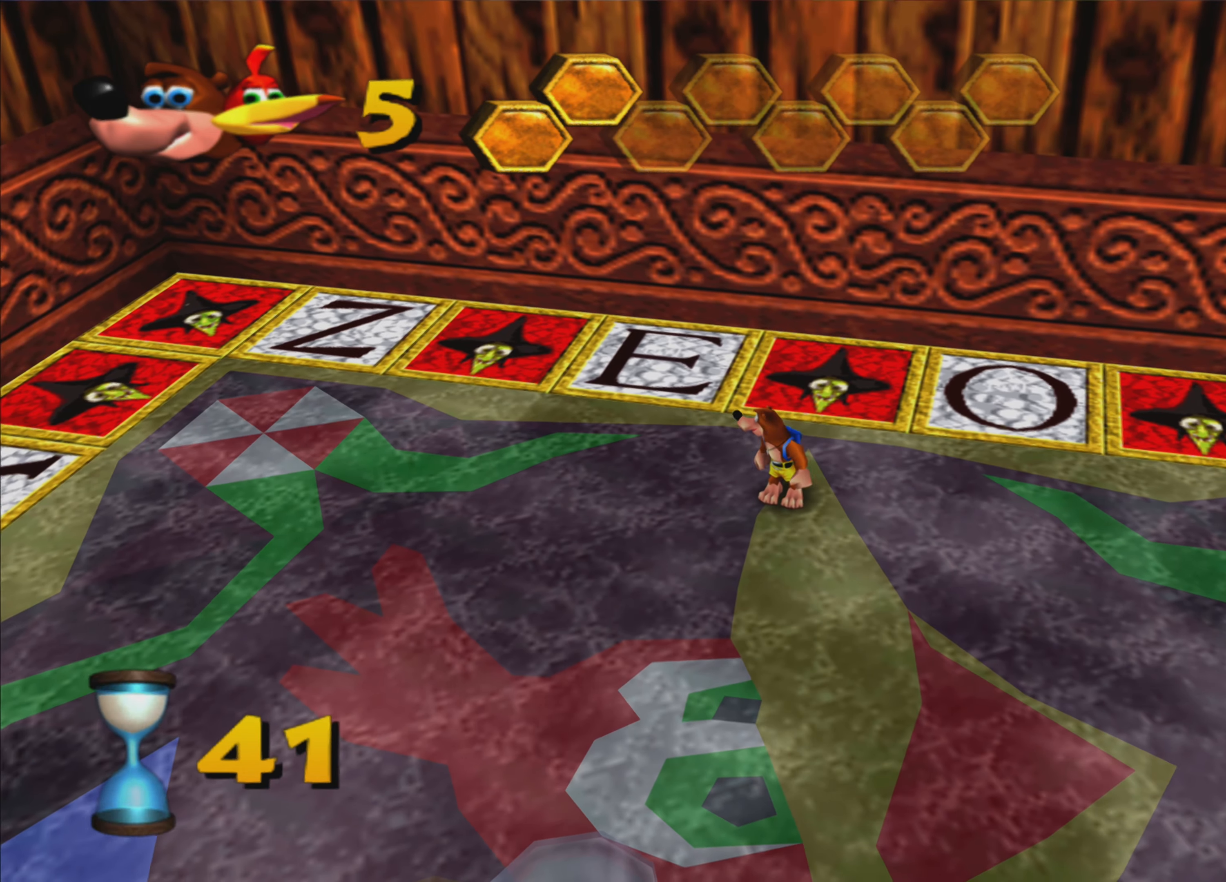
{"buttons": [], "left_stick": "down", "right_stick": "center", "events": [[100, "left_stick", "down"]]}
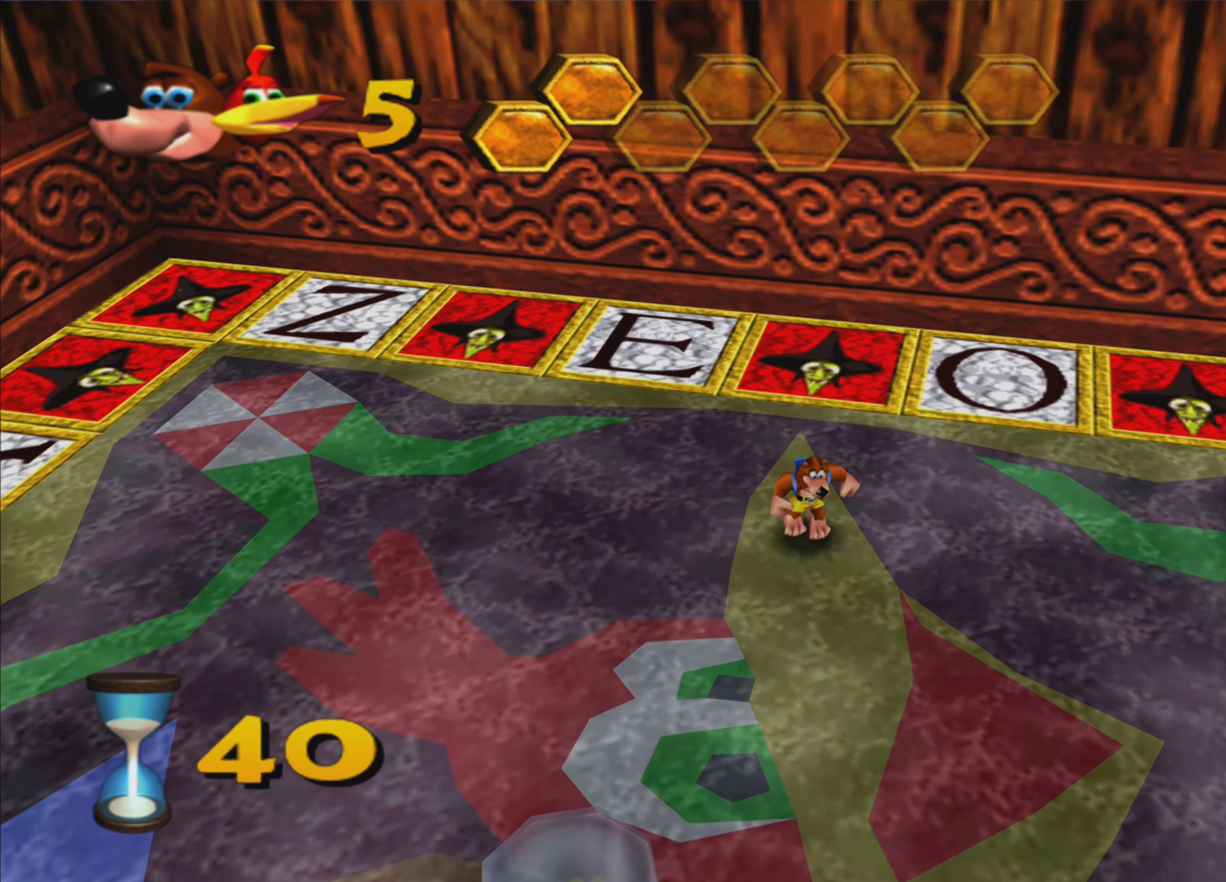
{"buttons": [], "left_stick": "down", "right_stick": "center", "events": []}
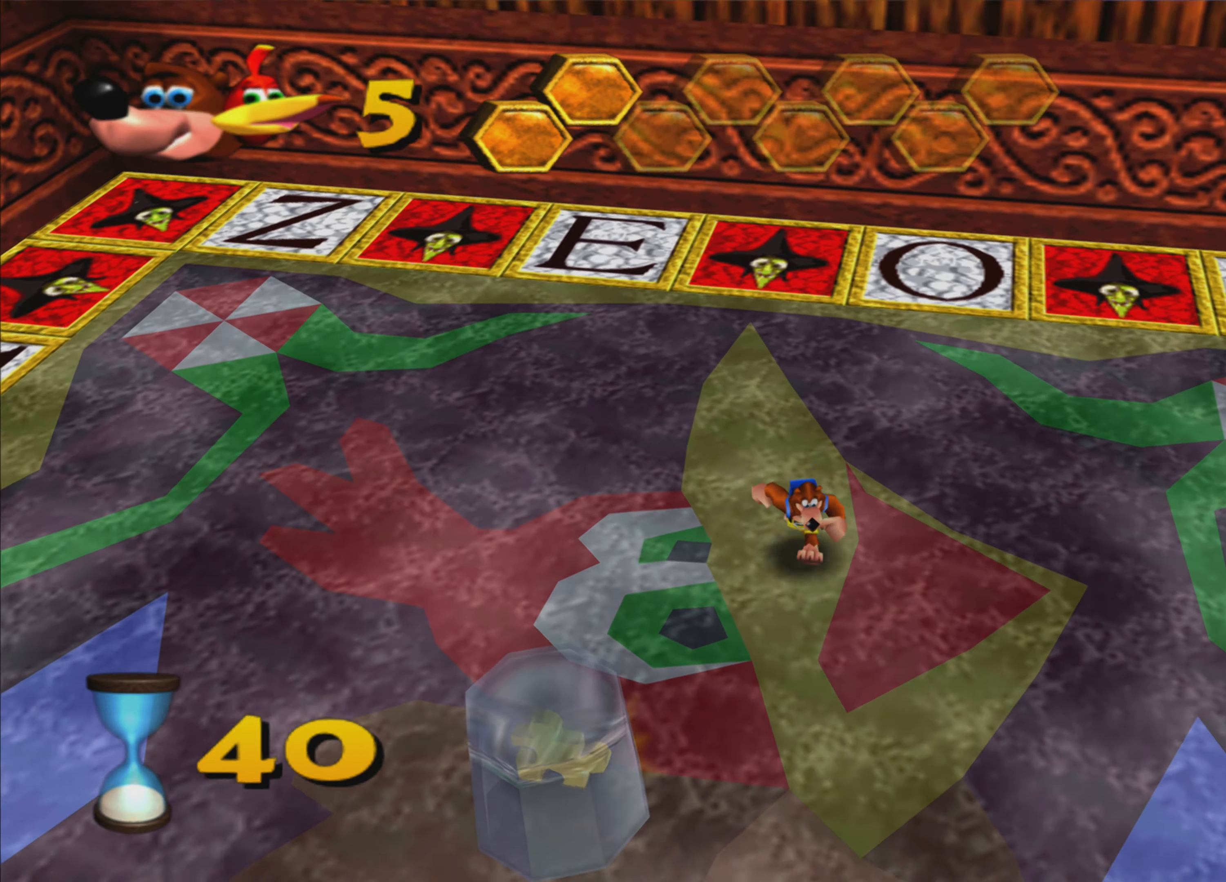
{"buttons": [], "left_stick": "down-left", "right_stick": "center", "events": [[33, "left_stick", "down-left"], [416, "CROSS", "down"], [500, "CROSS", "up"]]}
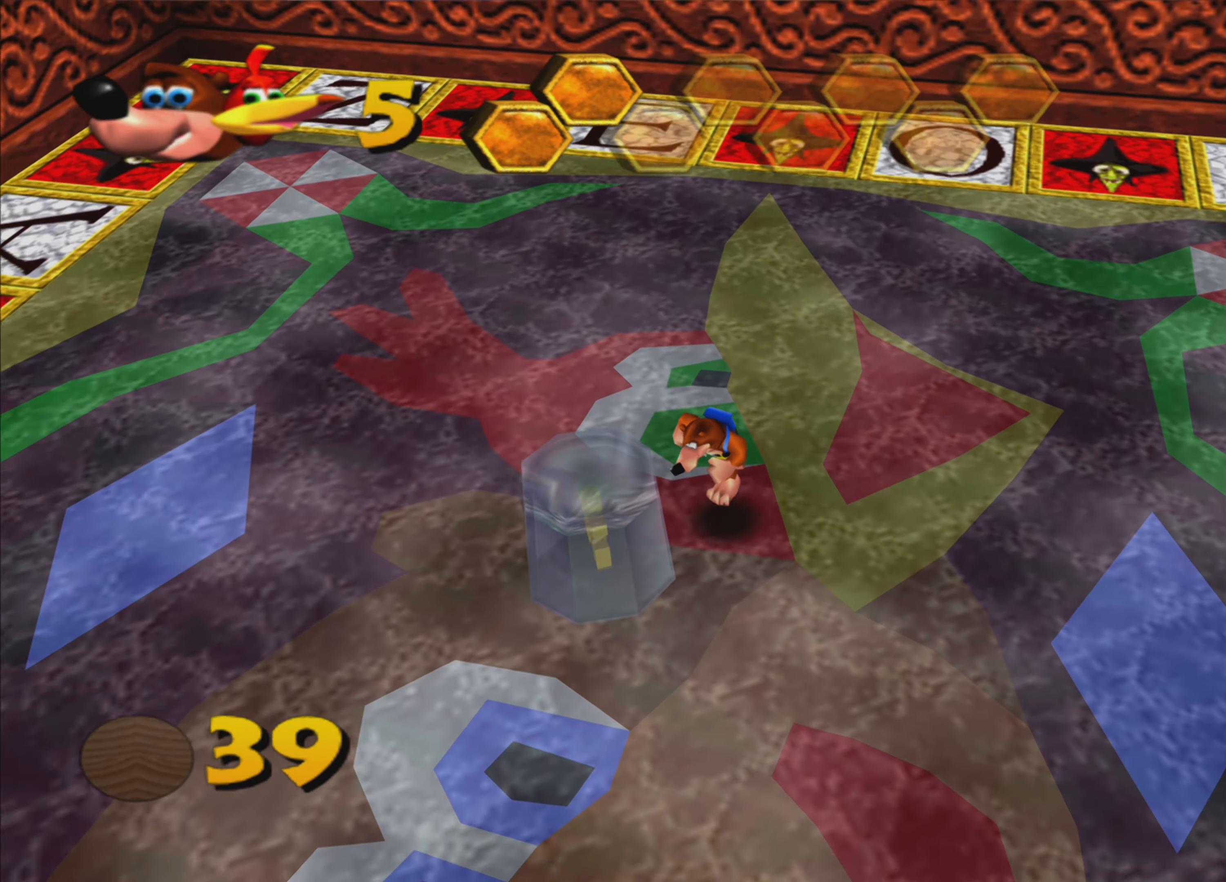
{"buttons": [], "left_stick": "center", "right_stick": "center", "events": [[183, "left_stick", "center"]]}
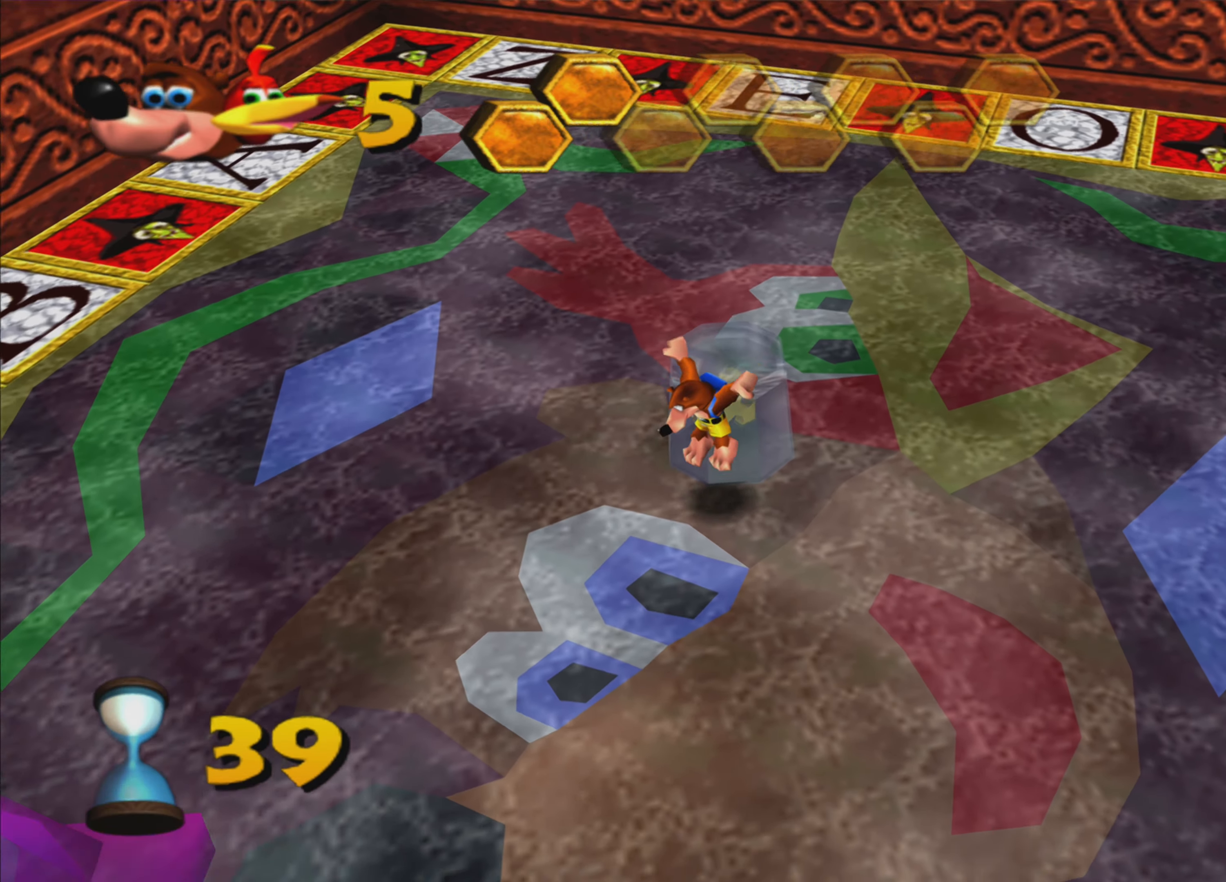
{"buttons": [], "left_stick": "center", "right_stick": "center", "events": []}
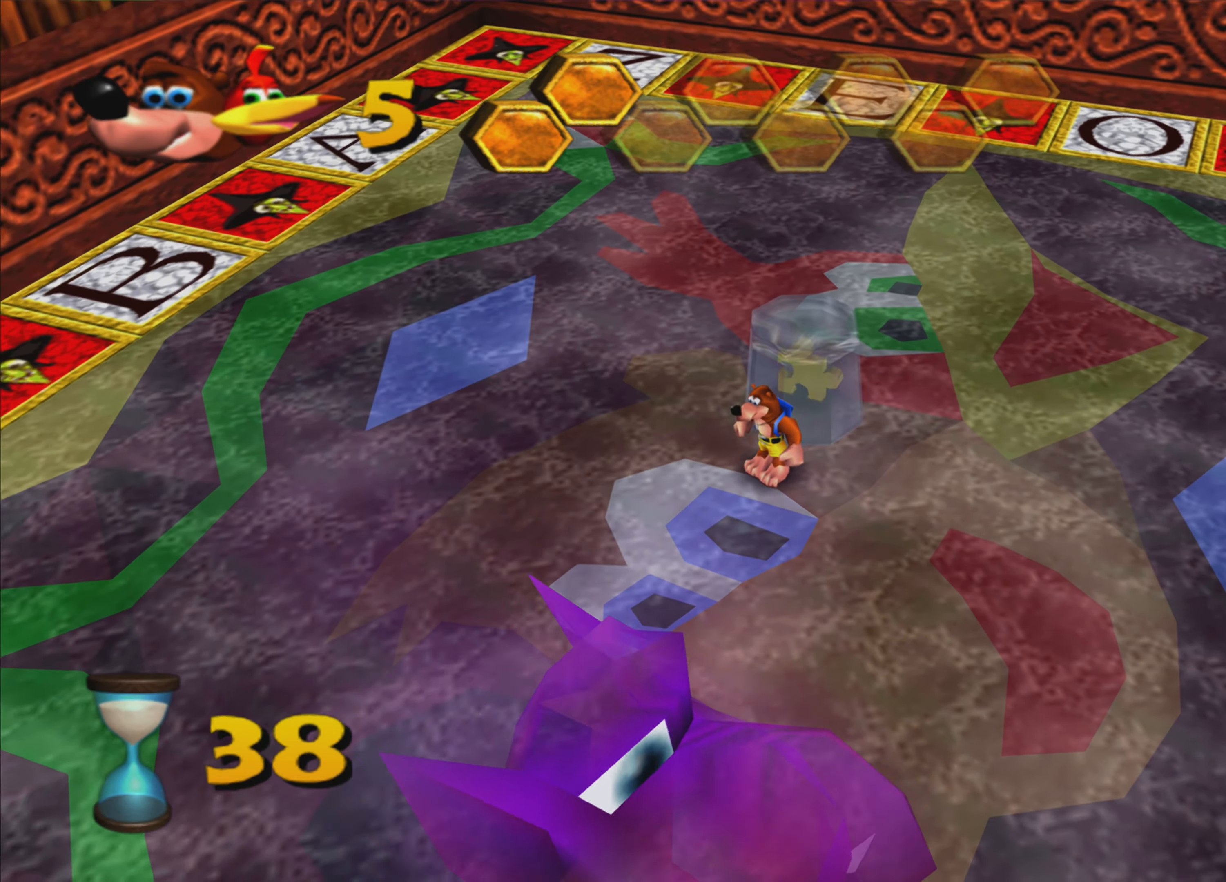
{"buttons": [], "left_stick": "center", "right_stick": "left", "events": [[100, "right_stick", "left"]]}
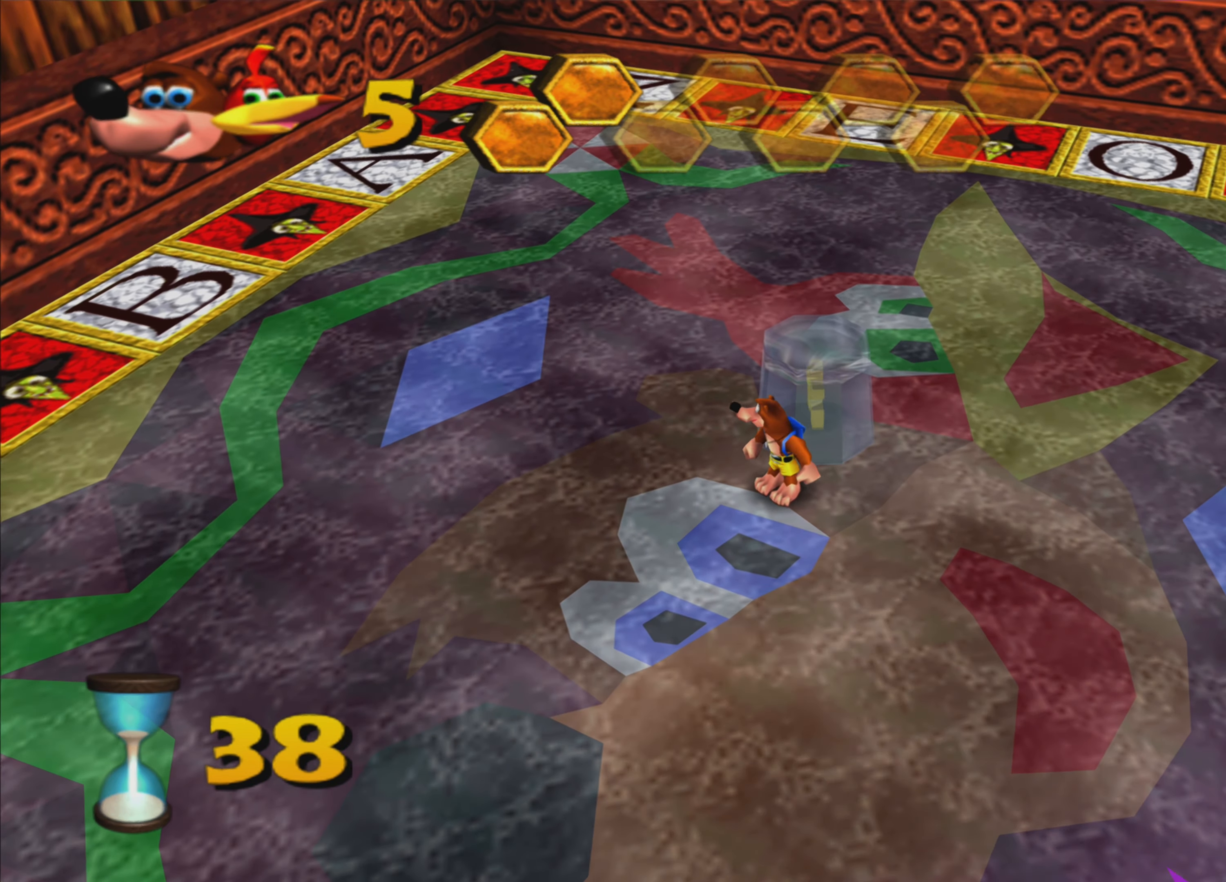
{"buttons": [], "left_stick": "up-left", "right_stick": "center", "events": [[33, "right_stick", "center"], [150, "left_stick", "up-left"]]}
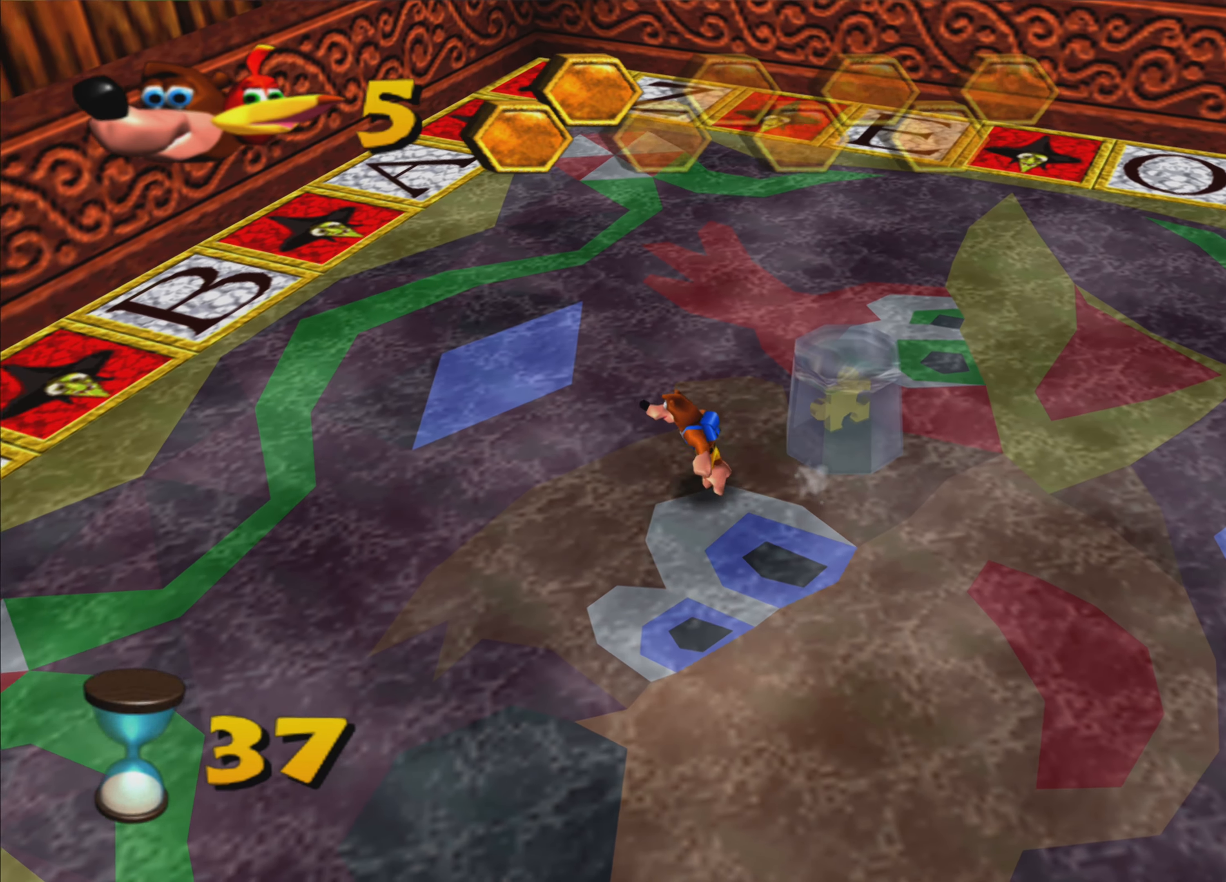
{"buttons": [], "left_stick": "up-left", "right_stick": "center", "events": []}